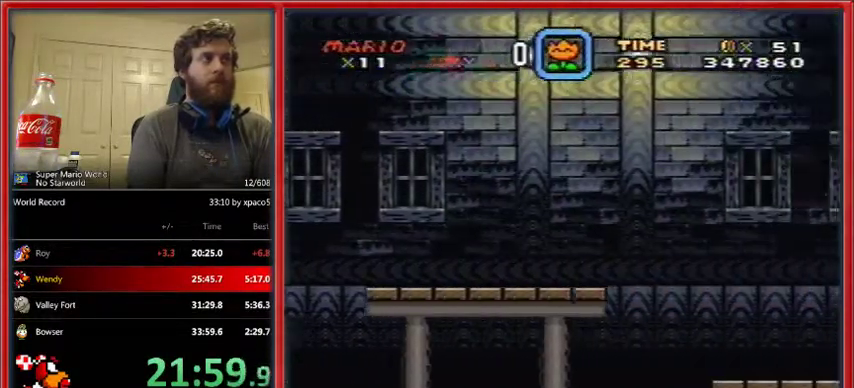
Gameplay with a controller (Nintendo layout); each line is a JSON object with the inputs held at the frame after it (dt_ms = milliseconds from this image to that frame). "events" lists button and stick changes between this image and that frame as [ms after this image, input, new state], when the widget could be followed in between. Not read: L1 L3 R1 R3.
{"dt_ms": 500, "buttons": ["Y"], "events": []}
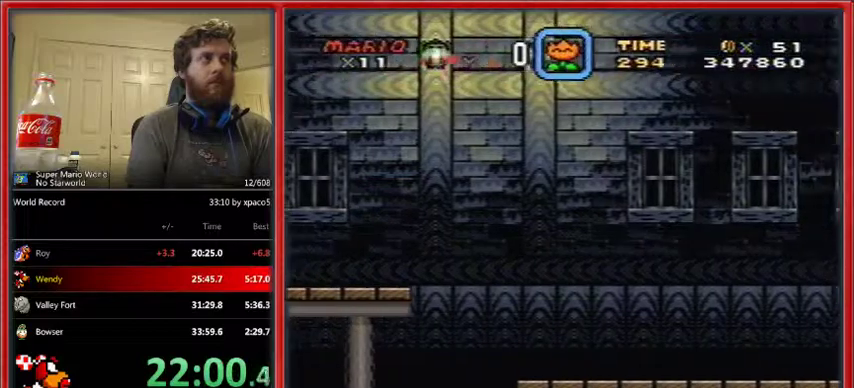
{"dt_ms": 500, "buttons": ["Y"], "events": [[100, "DPAD_LEFT", "down"], [267, "DPAD_LEFT", "up"], [267, "DPAD_RIGHT", "down"], [333, "DPAD_RIGHT", "up"]]}
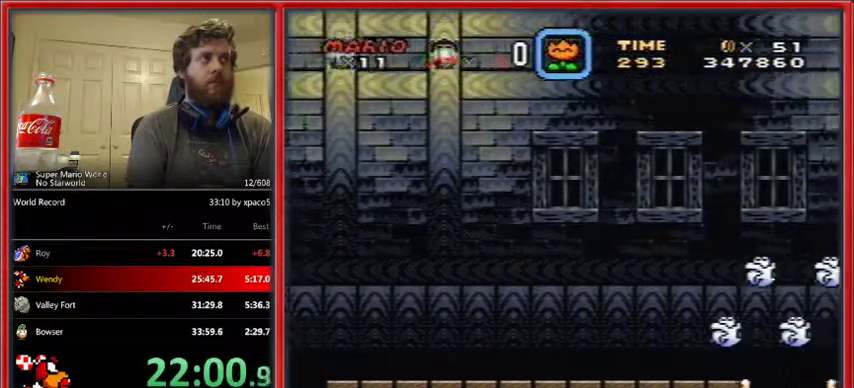
{"dt_ms": 500, "buttons": ["Y"], "events": []}
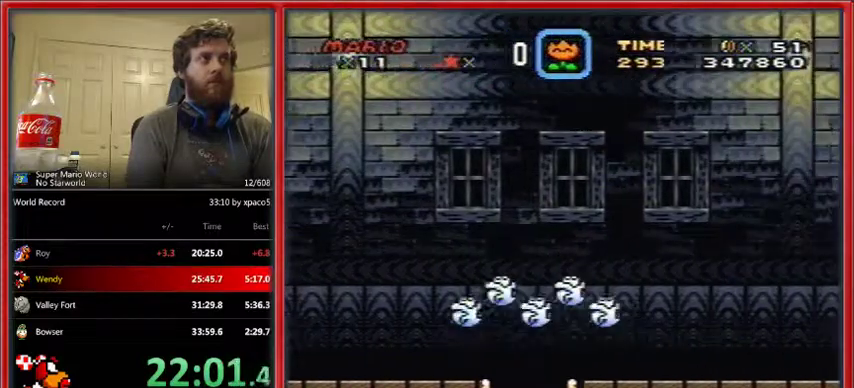
{"dt_ms": 500, "buttons": ["Y"], "events": [[133, "DPAD_LEFT", "down"], [400, "DPAD_LEFT", "up"]]}
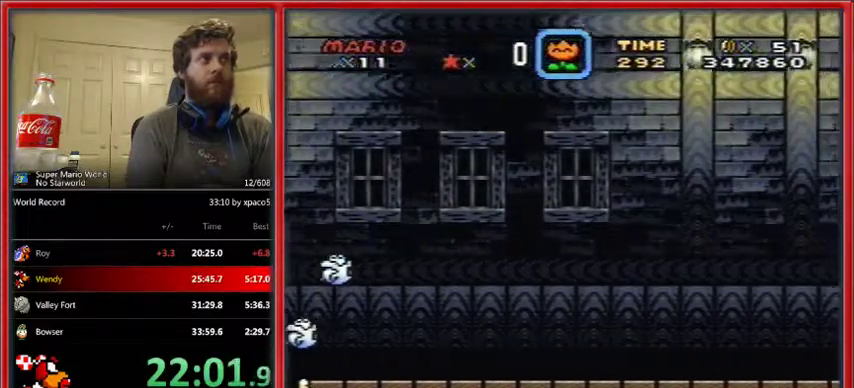
{"dt_ms": 500, "buttons": ["Y"], "events": []}
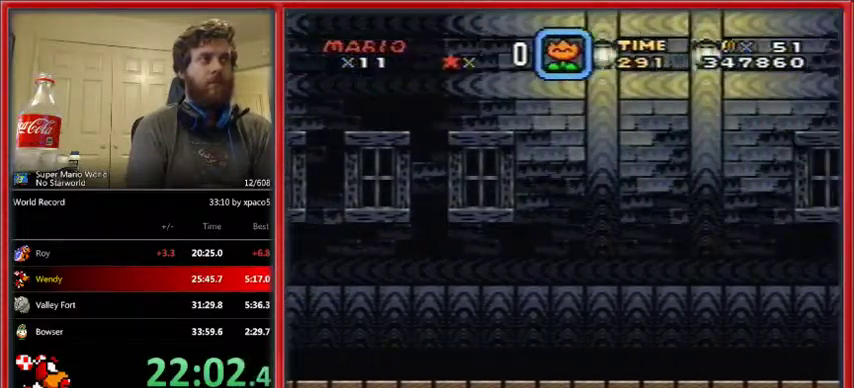
{"dt_ms": 500, "buttons": ["Y"], "events": [[100, "DPAD_LEFT", "down"], [300, "DPAD_LEFT", "up"], [300, "DPAD_RIGHT", "down"], [400, "DPAD_RIGHT", "up"]]}
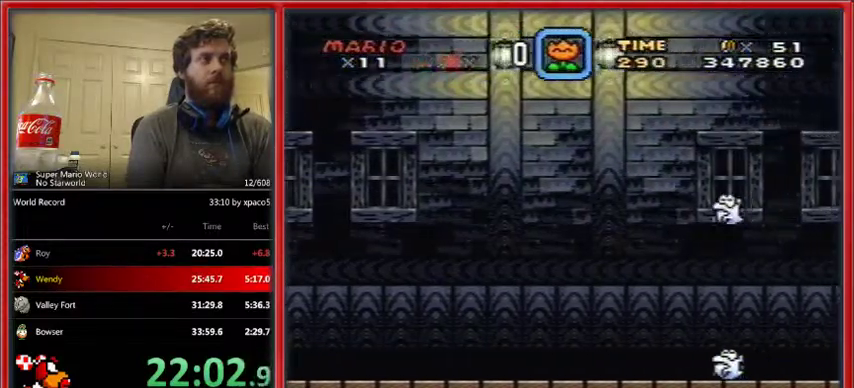
{"dt_ms": 500, "buttons": ["Y"], "events": []}
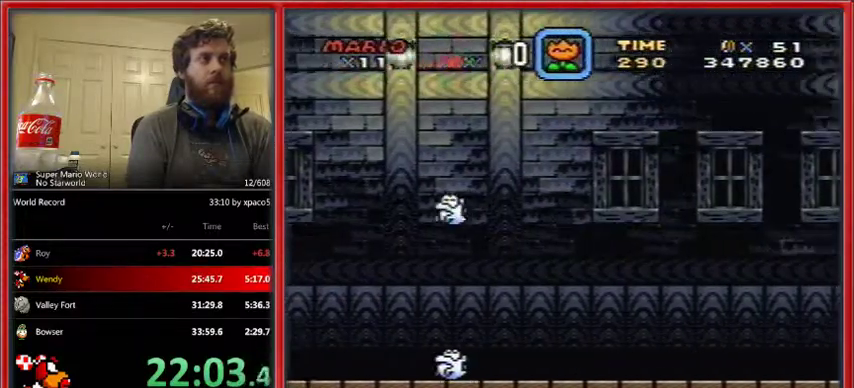
{"dt_ms": 500, "buttons": ["Y"], "events": [[100, "DPAD_LEFT", "down"], [400, "DPAD_LEFT", "up"]]}
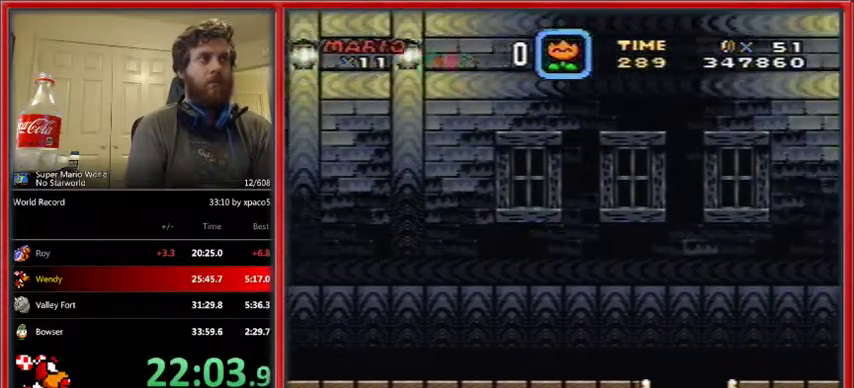
{"dt_ms": 500, "buttons": ["Y"], "events": []}
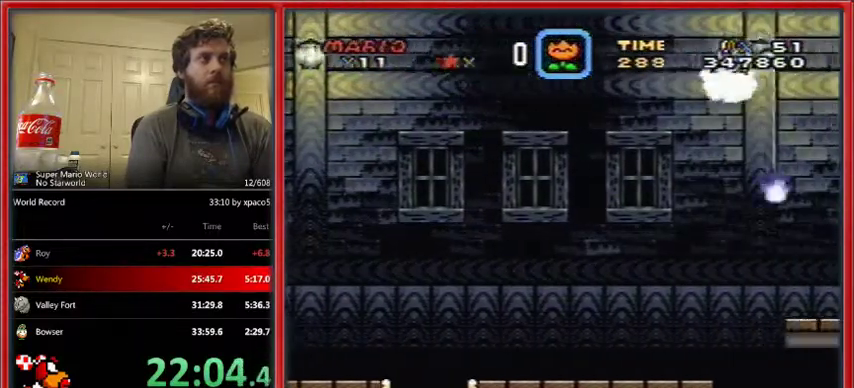
{"dt_ms": 500, "buttons": ["Y"], "events": [[267, "DPAD_LEFT", "down"], [467, "DPAD_LEFT", "up"]]}
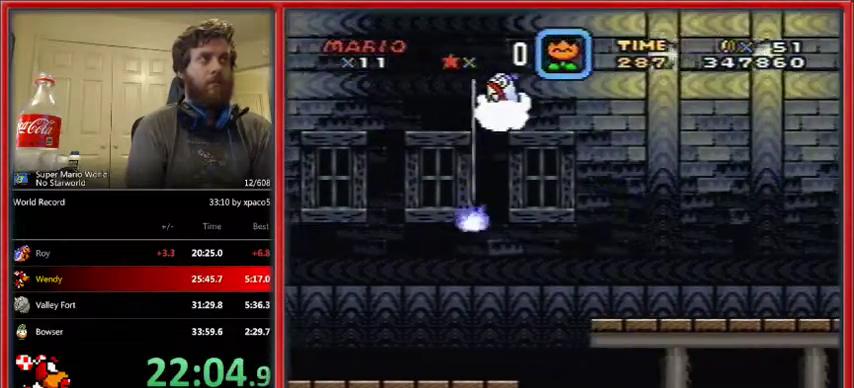
{"dt_ms": 500, "buttons": ["Y"], "events": []}
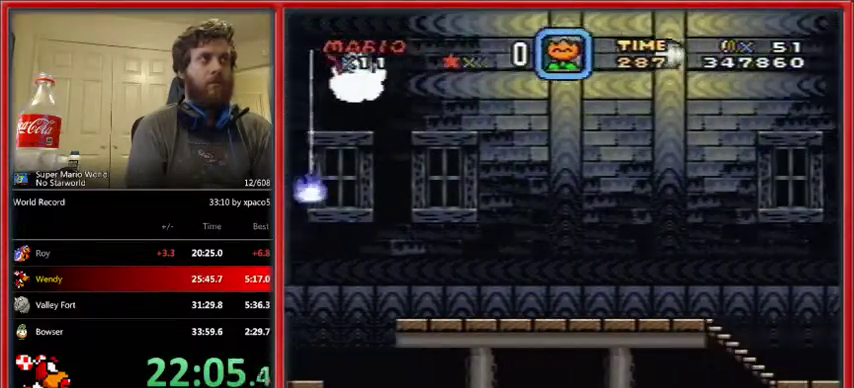
{"dt_ms": 500, "buttons": ["Y"], "events": [[233, "DPAD_LEFT", "down"], [467, "DPAD_LEFT", "up"]]}
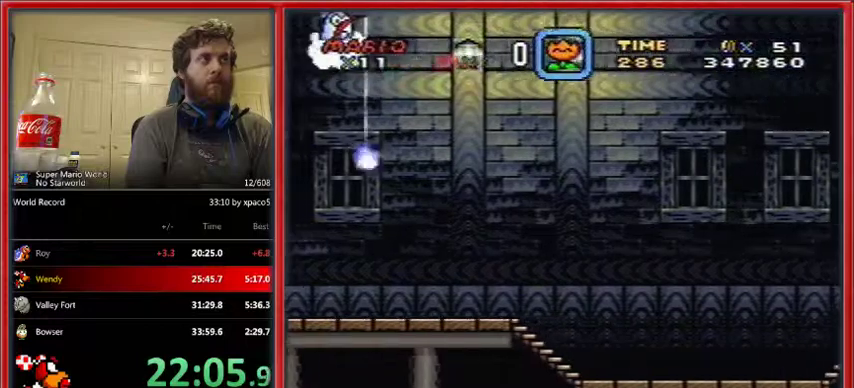
{"dt_ms": 500, "buttons": ["Y"], "events": []}
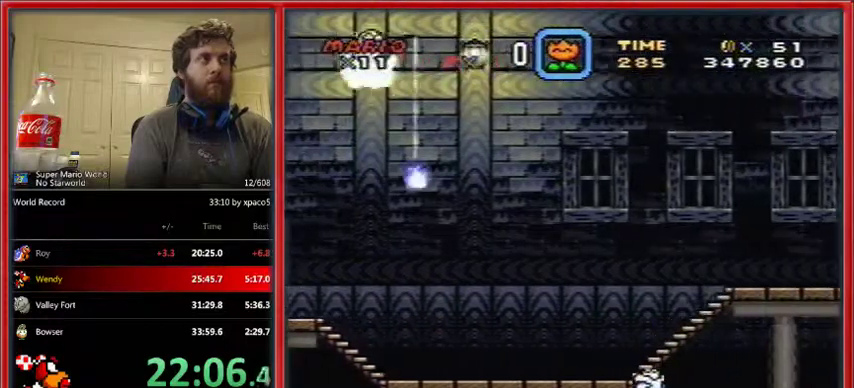
{"dt_ms": 500, "buttons": ["Y"], "events": [[200, "DPAD_LEFT", "down"], [467, "DPAD_LEFT", "up"]]}
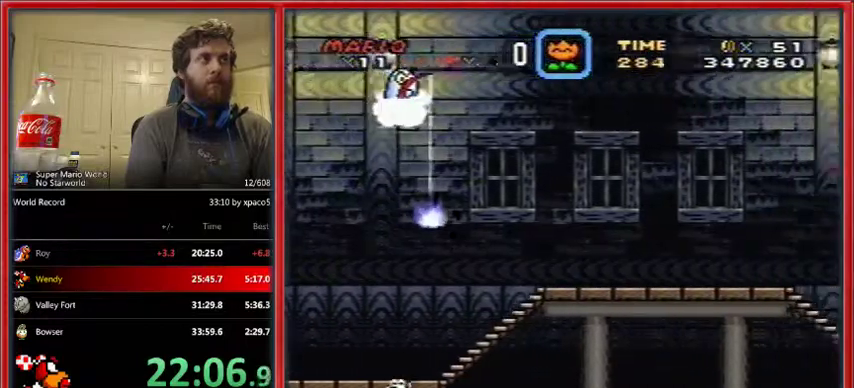
{"dt_ms": 500, "buttons": ["Y"], "events": []}
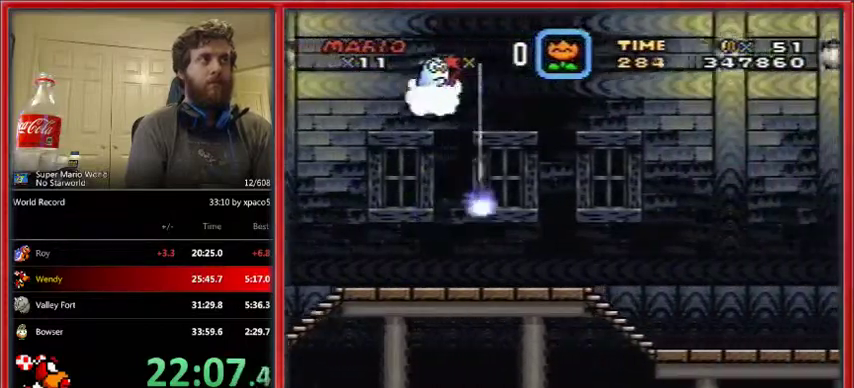
{"dt_ms": 500, "buttons": ["Y", "DPAD_LEFT"], "events": [[200, "DPAD_LEFT", "down"]]}
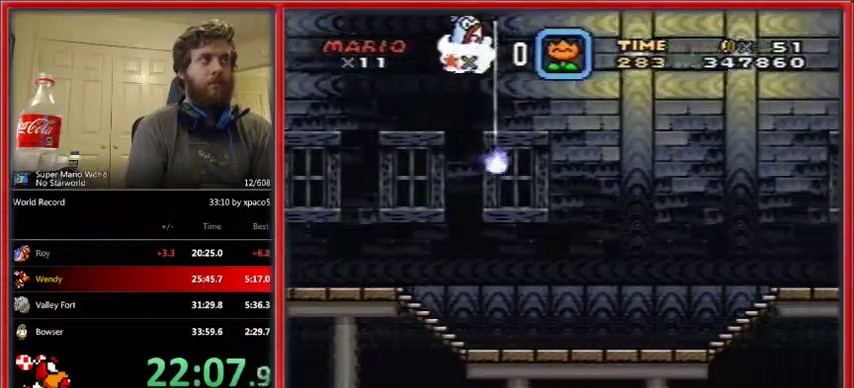
{"dt_ms": 500, "buttons": ["Y"], "events": [[33, "DPAD_LEFT", "up"]]}
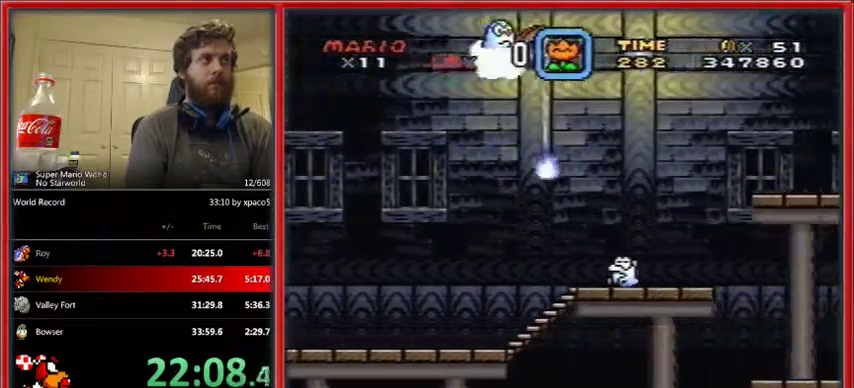
{"dt_ms": 1000, "buttons": ["Y"]}
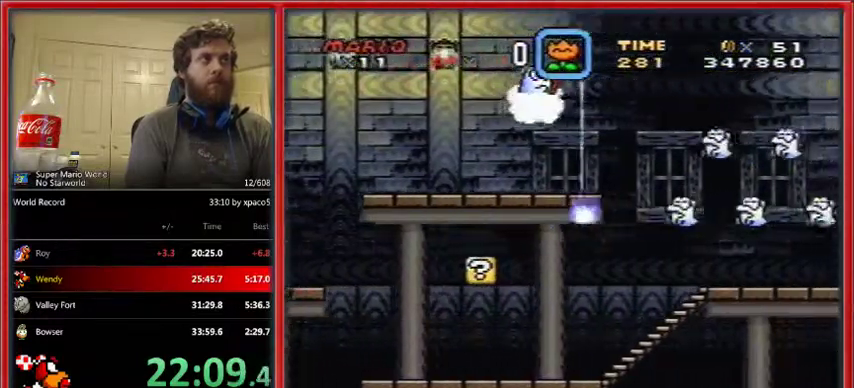
{"dt_ms": 500, "buttons": ["Y", "DPAD_LEFT"], "events": [[167, "DPAD_LEFT", "down"]]}
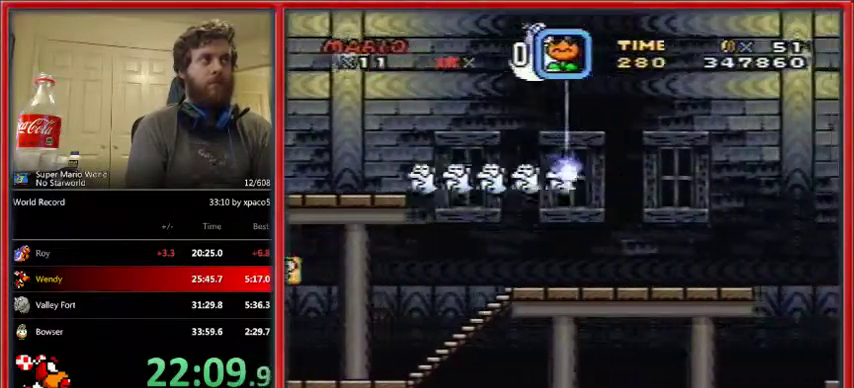
{"dt_ms": 500, "buttons": ["Y"], "events": [[467, "DPAD_LEFT", "up"]]}
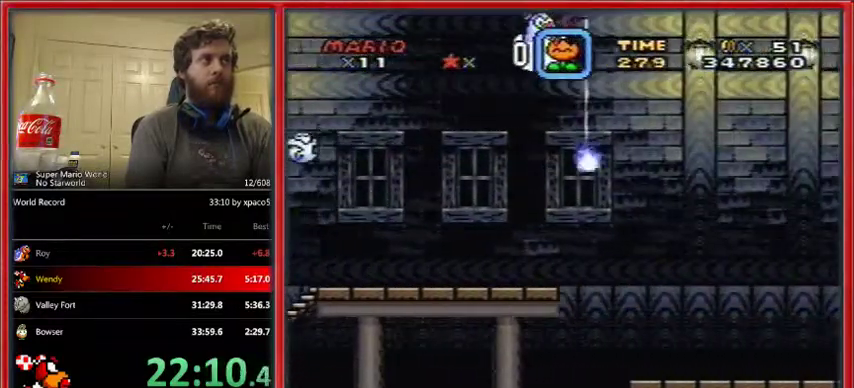
{"dt_ms": 500, "buttons": ["Y"], "events": [[167, "DPAD_LEFT", "down"], [500, "DPAD_LEFT", "up"]]}
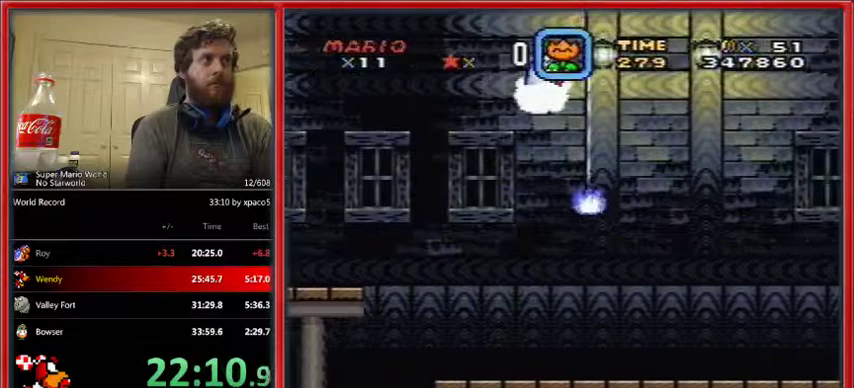
{"dt_ms": 500, "buttons": ["Y"], "events": []}
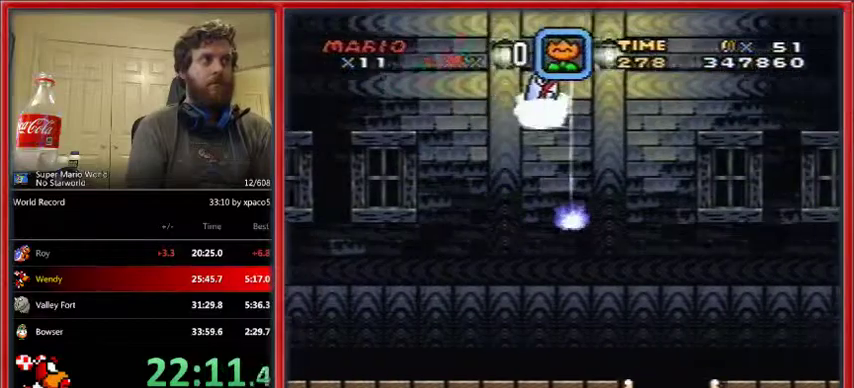
{"dt_ms": 500, "buttons": ["Y", "DPAD_LEFT"], "events": [[200, "DPAD_LEFT", "down"]]}
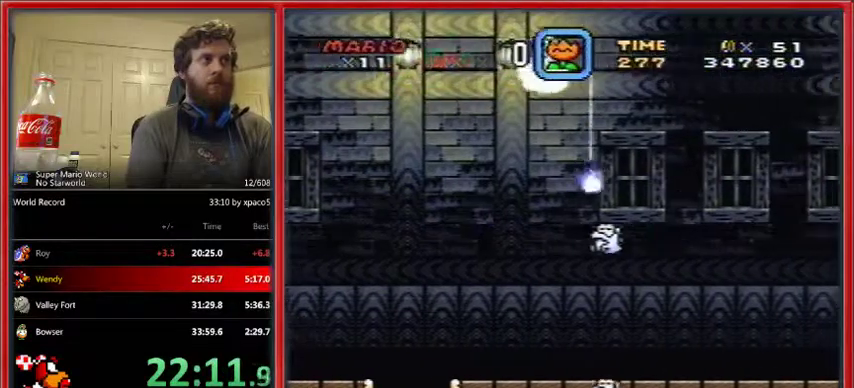
{"dt_ms": 500, "buttons": ["Y"], "events": [[33, "DPAD_LEFT", "up"]]}
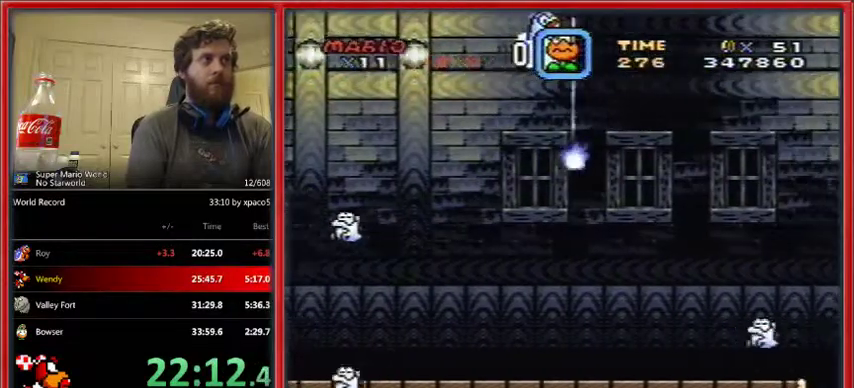
{"dt_ms": 500, "buttons": ["Y", "DPAD_LEFT"], "events": [[200, "DPAD_LEFT", "down"]]}
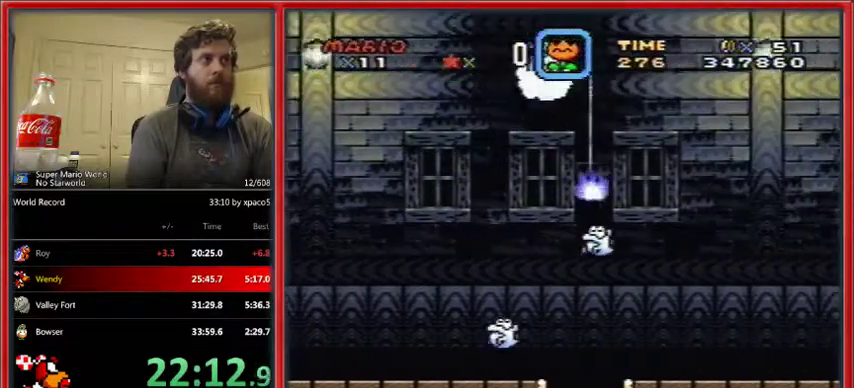
{"dt_ms": 500, "buttons": ["Y"], "events": [[167, "DPAD_LEFT", "up"]]}
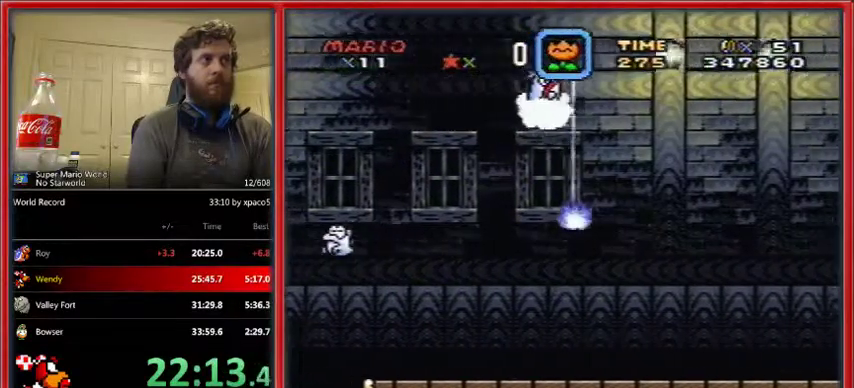
{"dt_ms": 500, "buttons": ["Y", "DPAD_LEFT"], "events": [[233, "DPAD_LEFT", "down"]]}
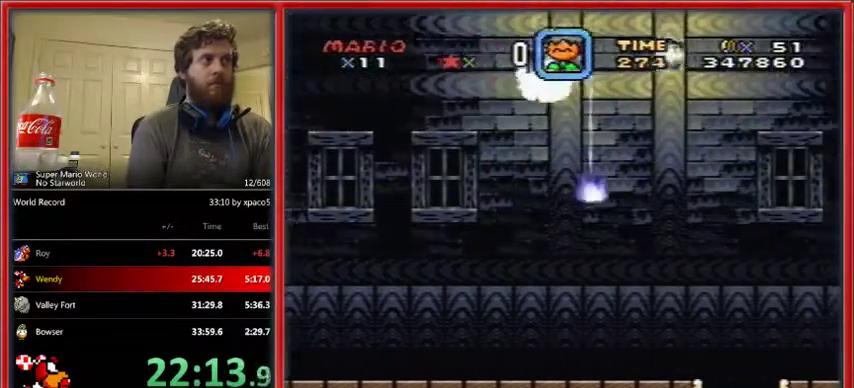
{"dt_ms": 500, "buttons": ["Y", "DPAD_LEFT"], "events": []}